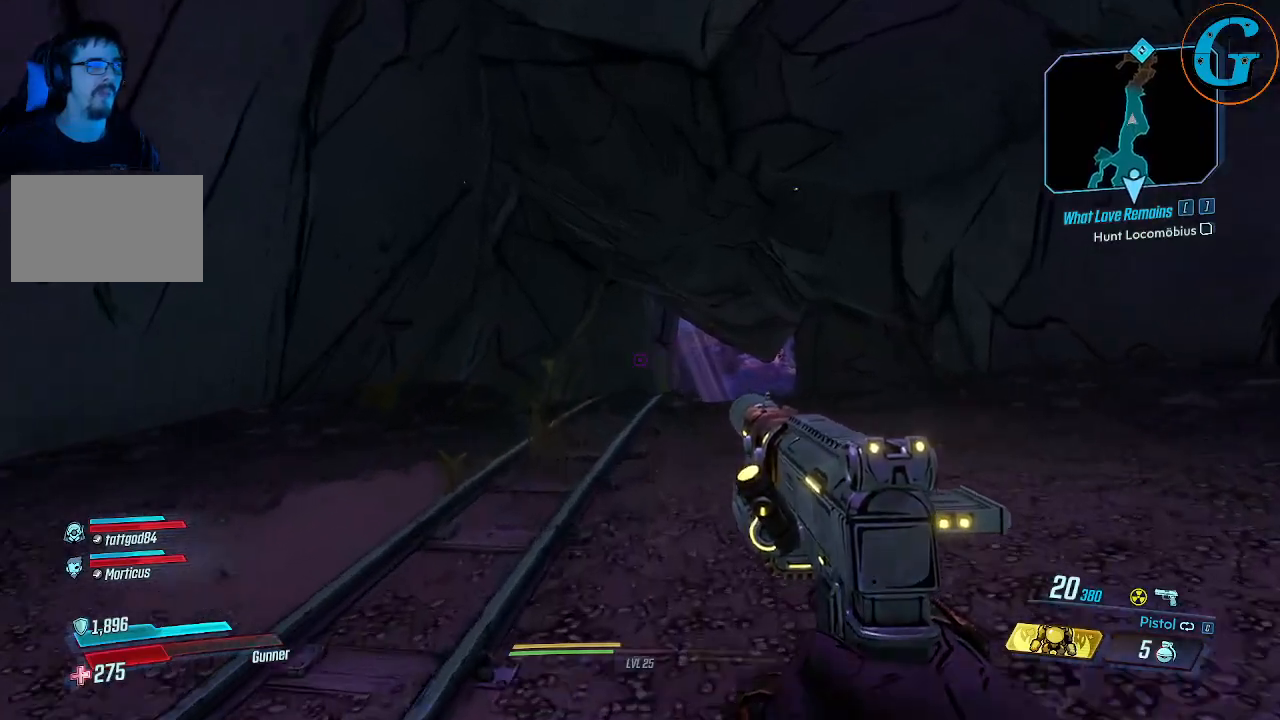
Gameplay with keyboard and mouse; each line is a JSON object with the keys and mouse buttons held at the frame after it. "events" lists presses ("down") and releases ("up") of "1", "2", "3", "4", "5", "a", "alt", "c", "caps_lock", "ctrl", "d", "e", "f", "g", "q", "r", "s", "shift", "space", "t", "tab", "v", "w", "x", "z" and "mouse_wheel" between this image and that frame as [ms after this image, input, new state], when the widget could be followed in between. "mouse_wheel" = the "wheel" button of the "mouse" list. No other keys are recorded. "wheel" means that the mouse wheel is clicked or scrolled. Not read: mouse_move.
{"keys": ["a", "w"], "mouse": [], "events": [[350, "a", "down"]]}
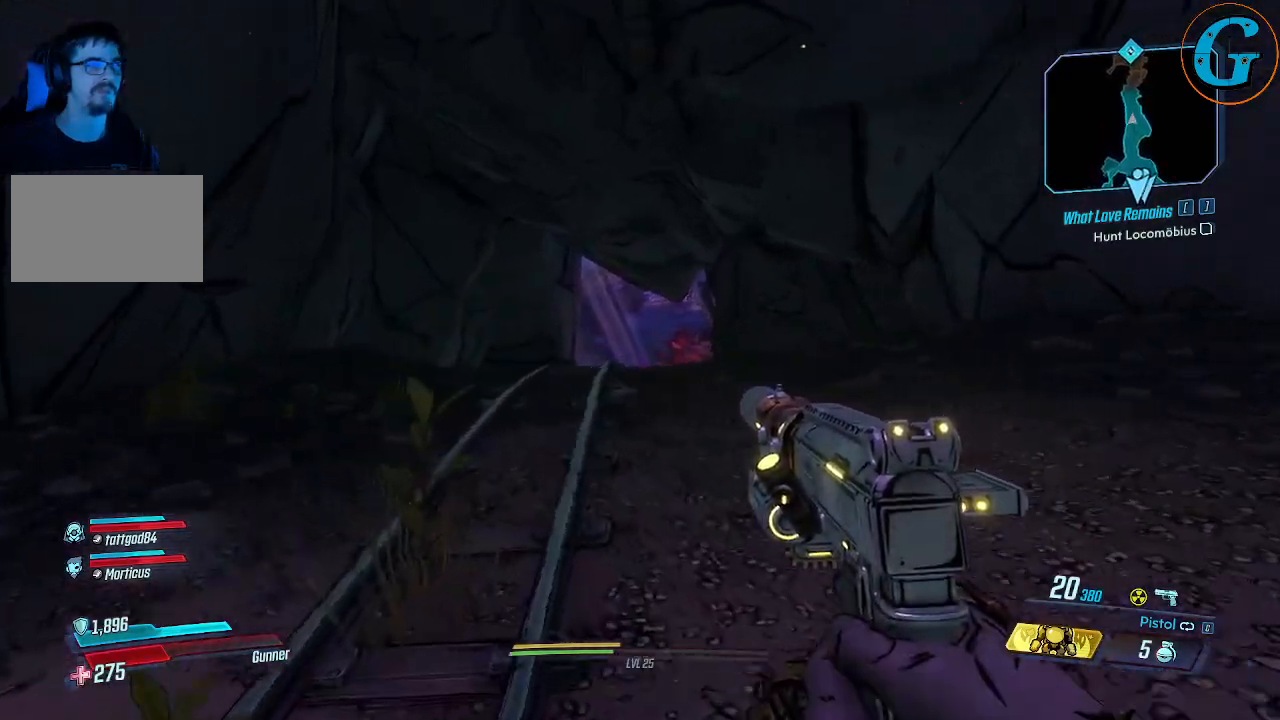
{"keys": ["a", "w"], "mouse": [], "events": []}
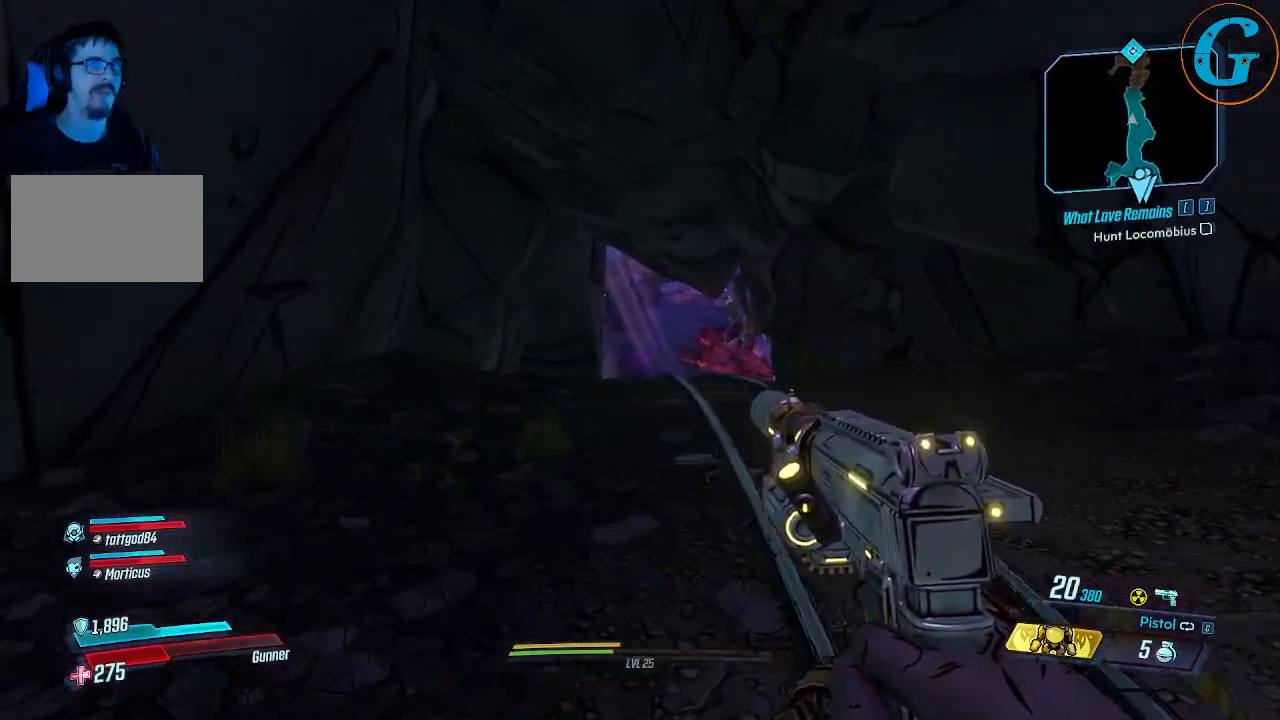
{"keys": ["w"], "mouse": [], "events": [[383, "a", "up"]]}
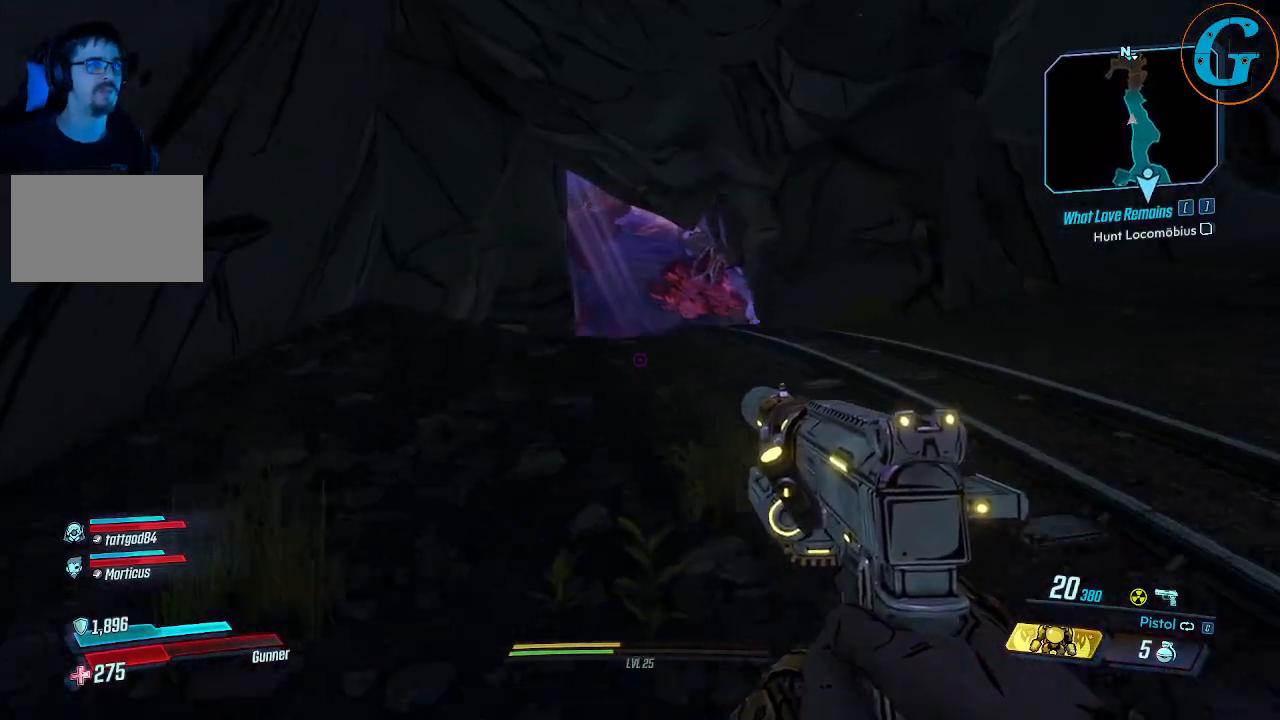
{"keys": ["w"], "mouse": [], "events": []}
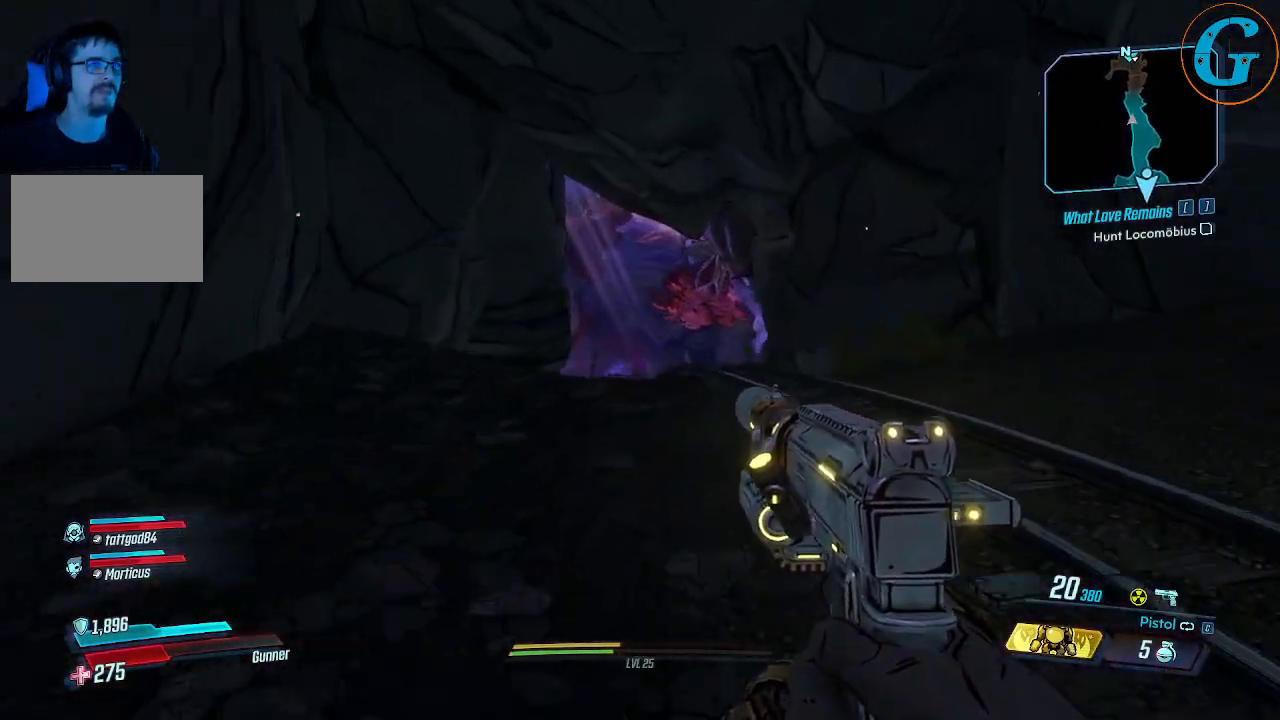
{"keys": ["d", "w"], "mouse": [], "events": [[33, "w", "up"], [167, "d", "down"], [367, "w", "down"]]}
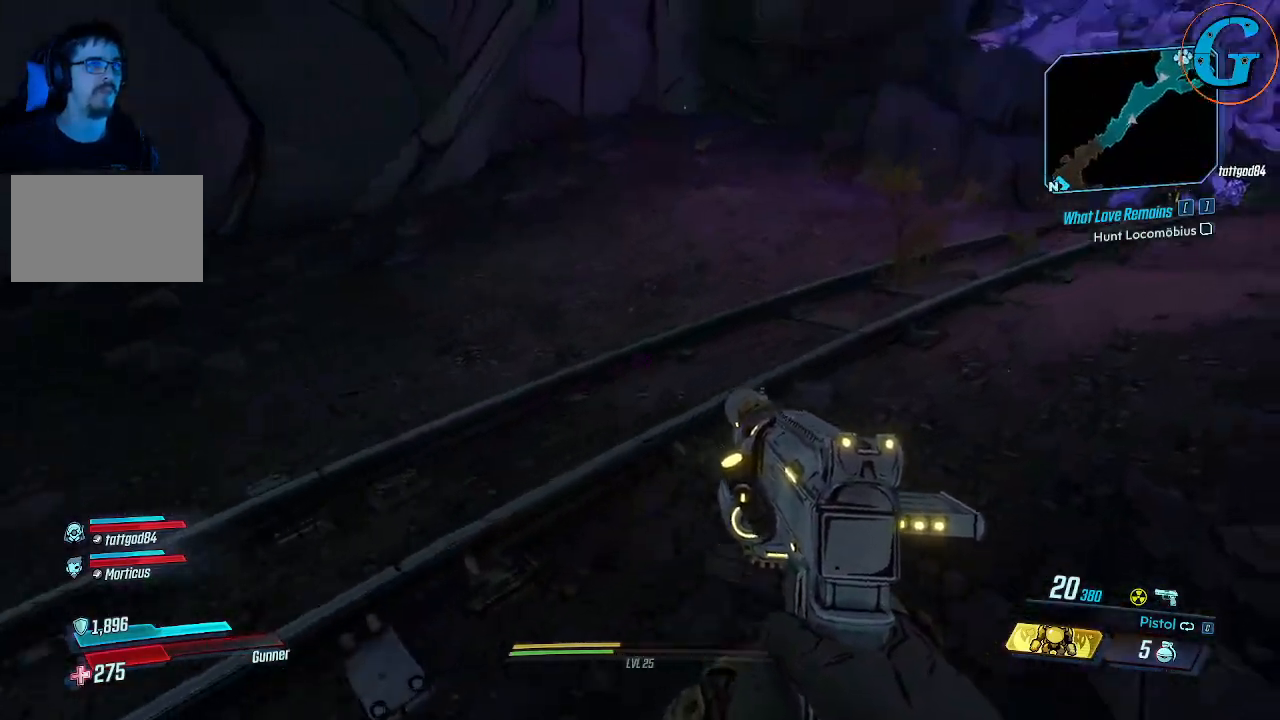
{"keys": ["w"], "mouse": [], "events": [[100, "d", "up"]]}
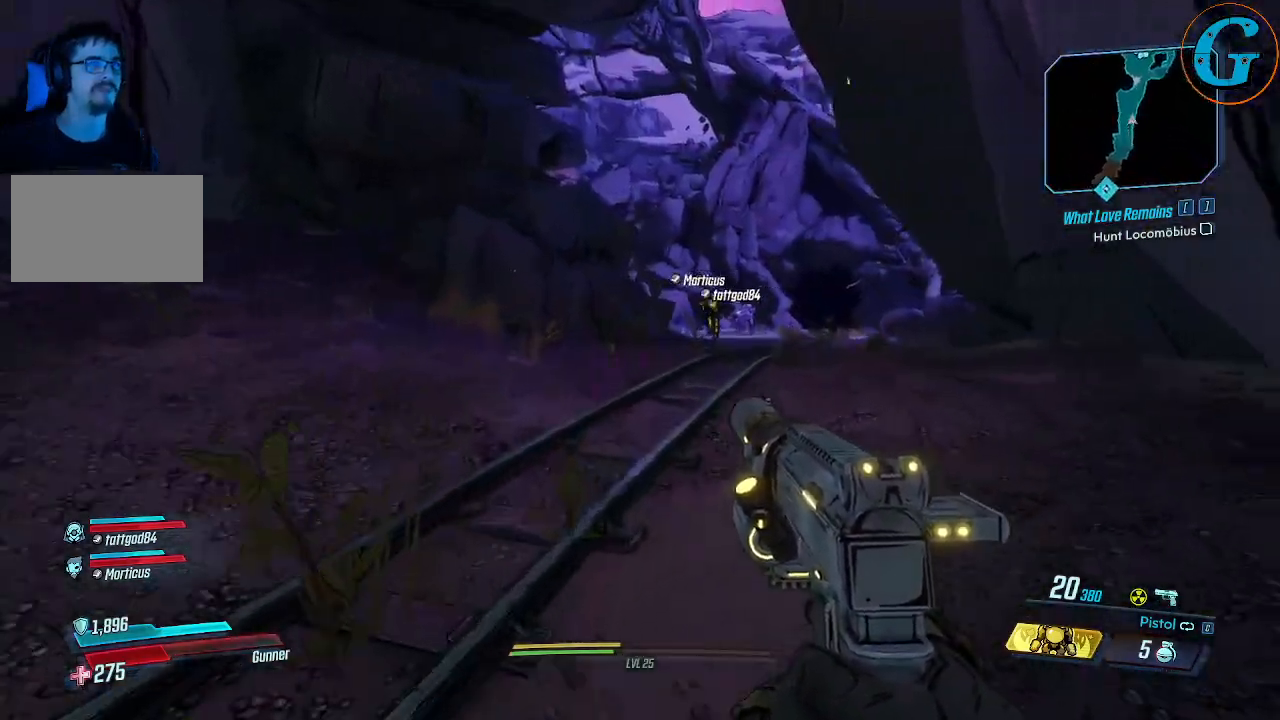
{"keys": ["shift", "w"], "mouse": [], "events": [[250, "shift", "down"]]}
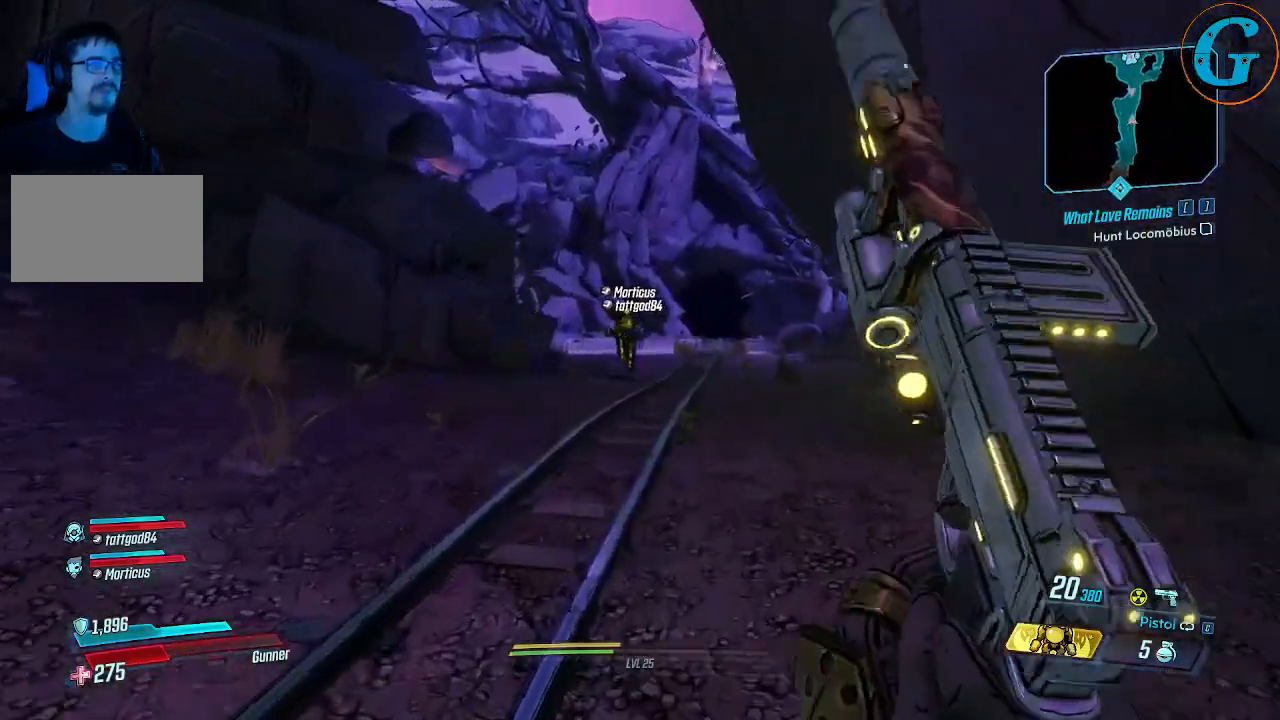
{"keys": ["shift", "w"], "mouse": [], "events": []}
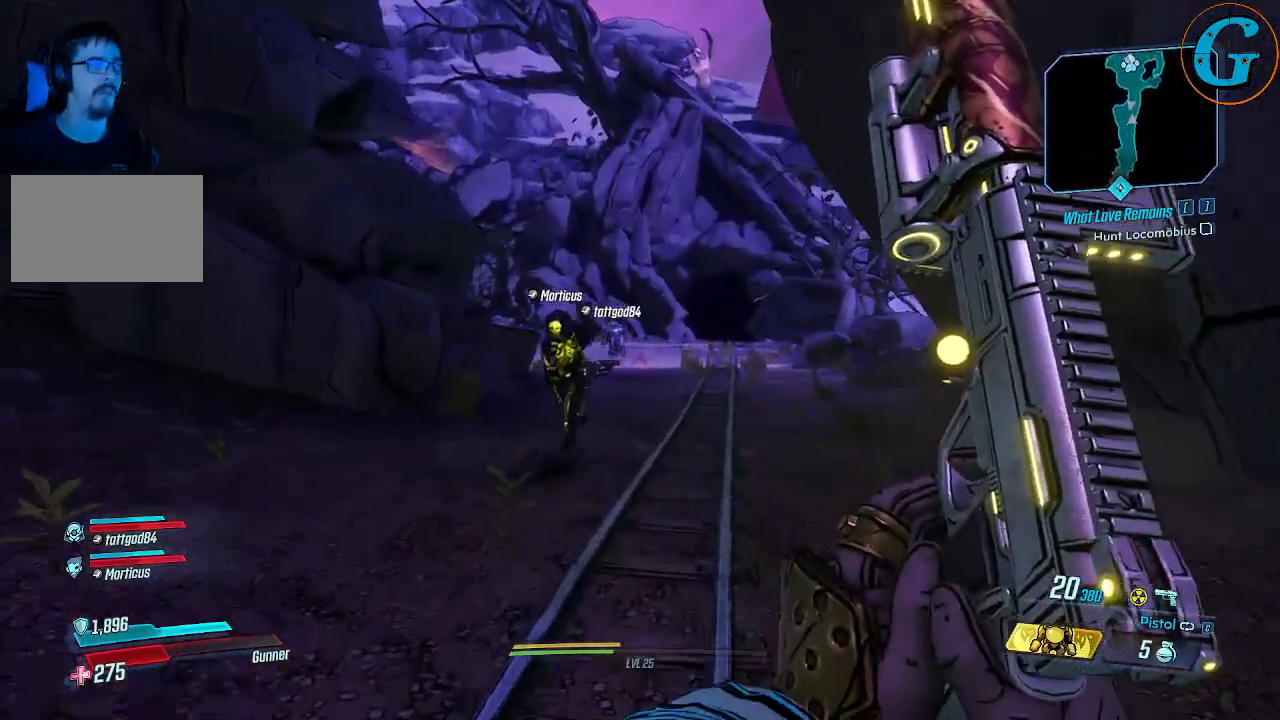
{"keys": ["shift", "w"], "mouse": [], "events": []}
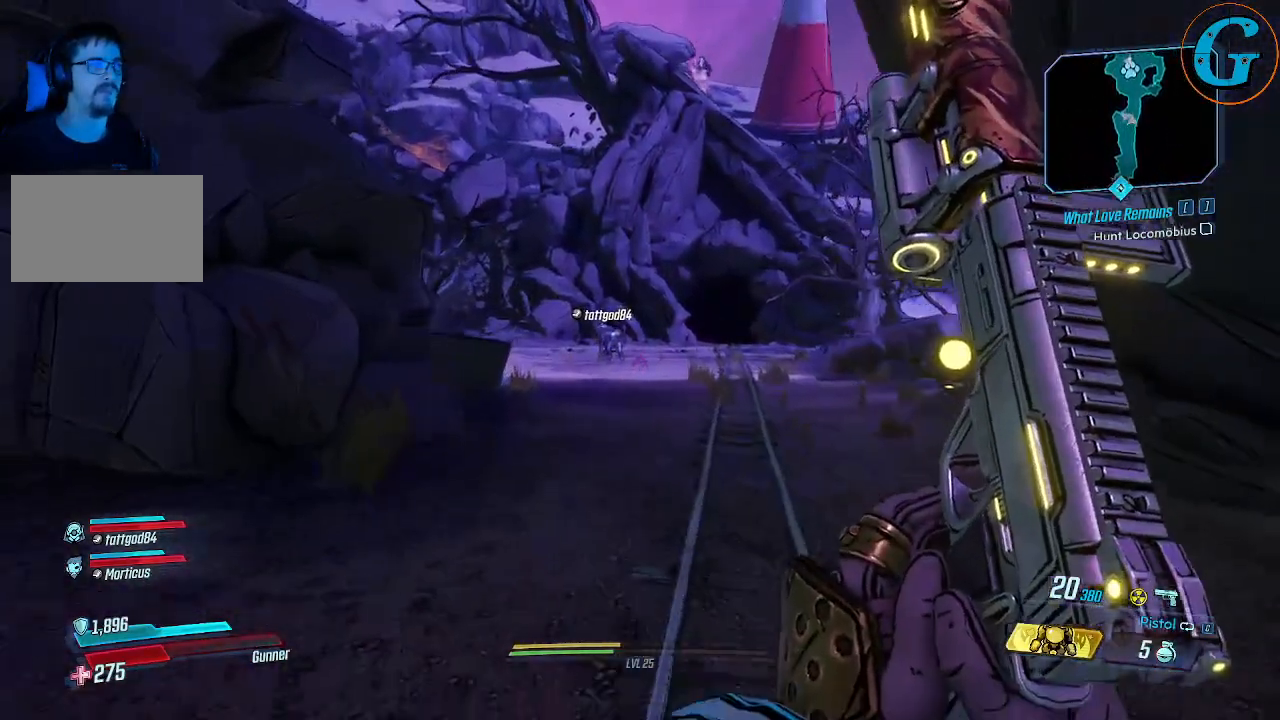
{"keys": ["shift", "w"], "mouse": [], "events": []}
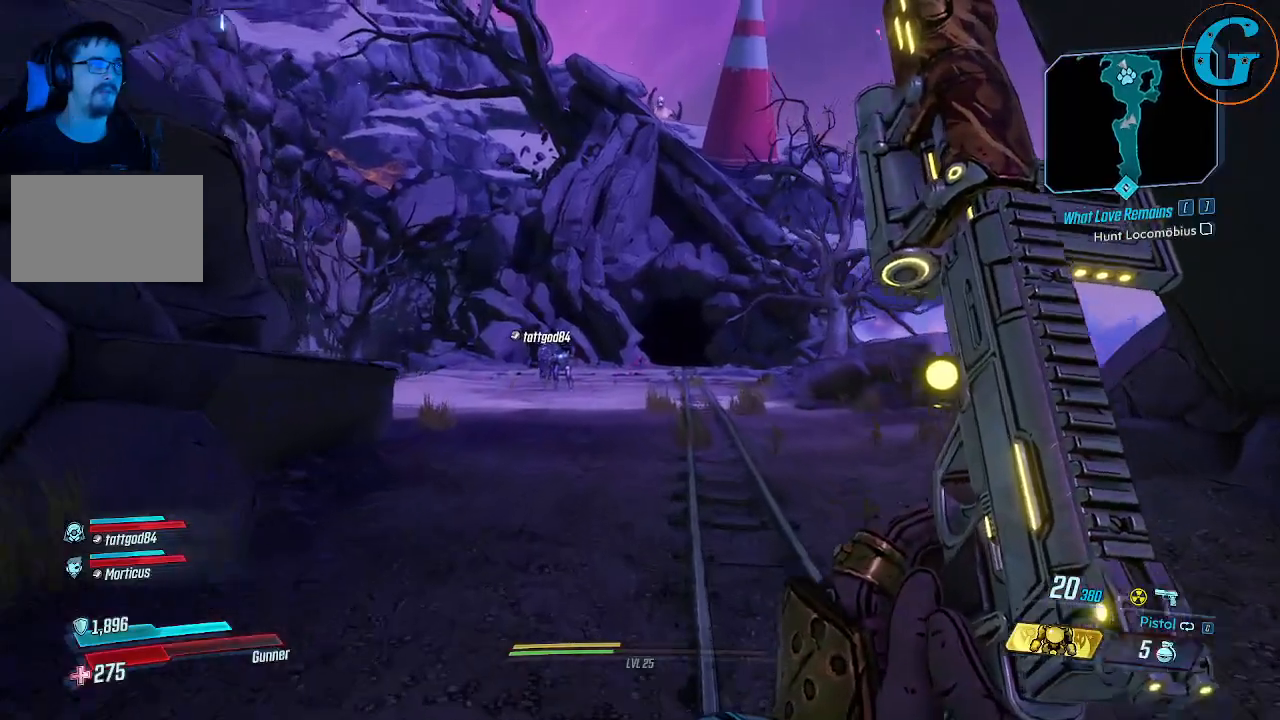
{"keys": ["shift", "w"], "mouse": [], "events": []}
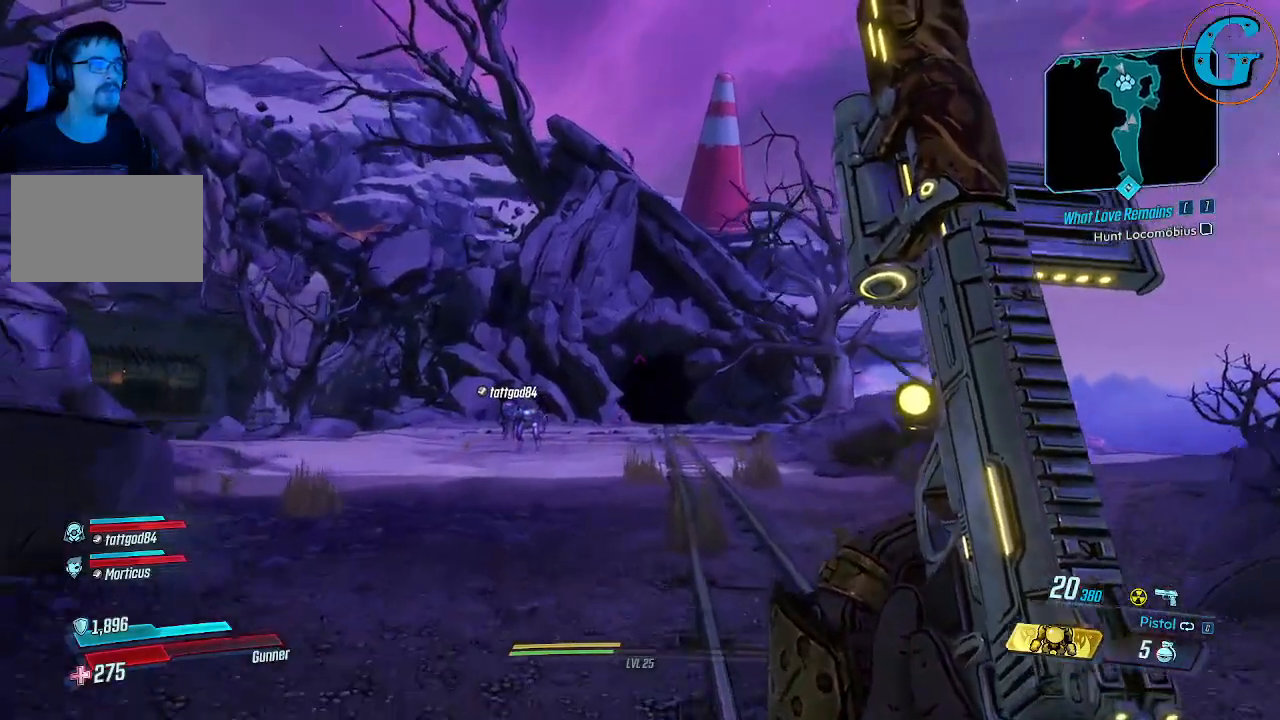
{"keys": ["d"], "mouse": [], "events": [[283, "d", "down"], [467, "shift", "up"], [467, "w", "up"]]}
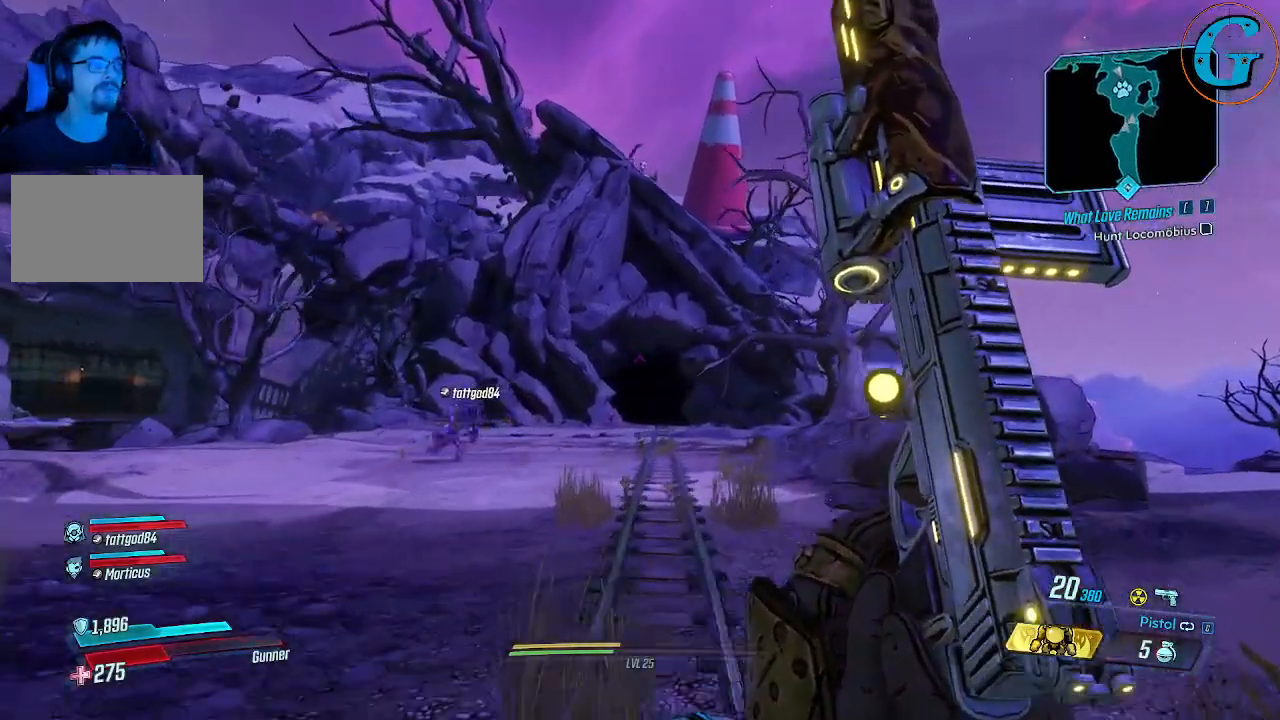
{"keys": ["d", "w"], "mouse": [], "events": [[483, "w", "down"]]}
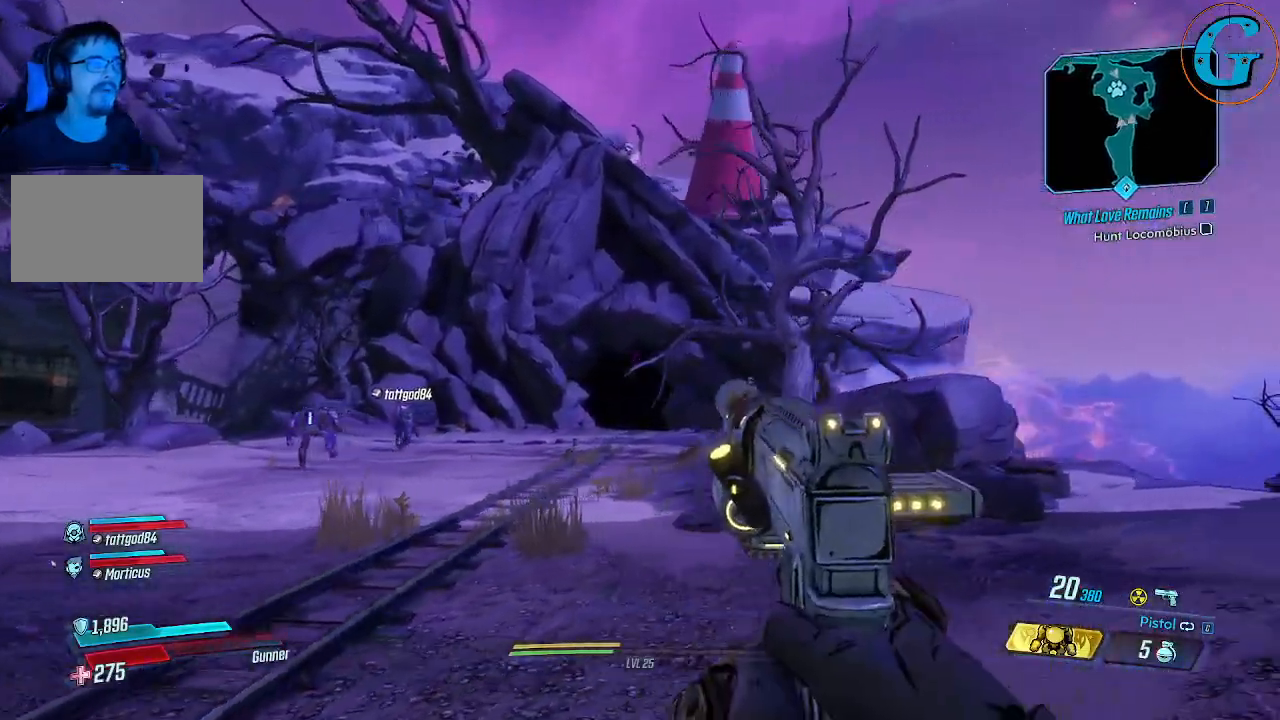
{"keys": ["d", "w"], "mouse": [], "events": []}
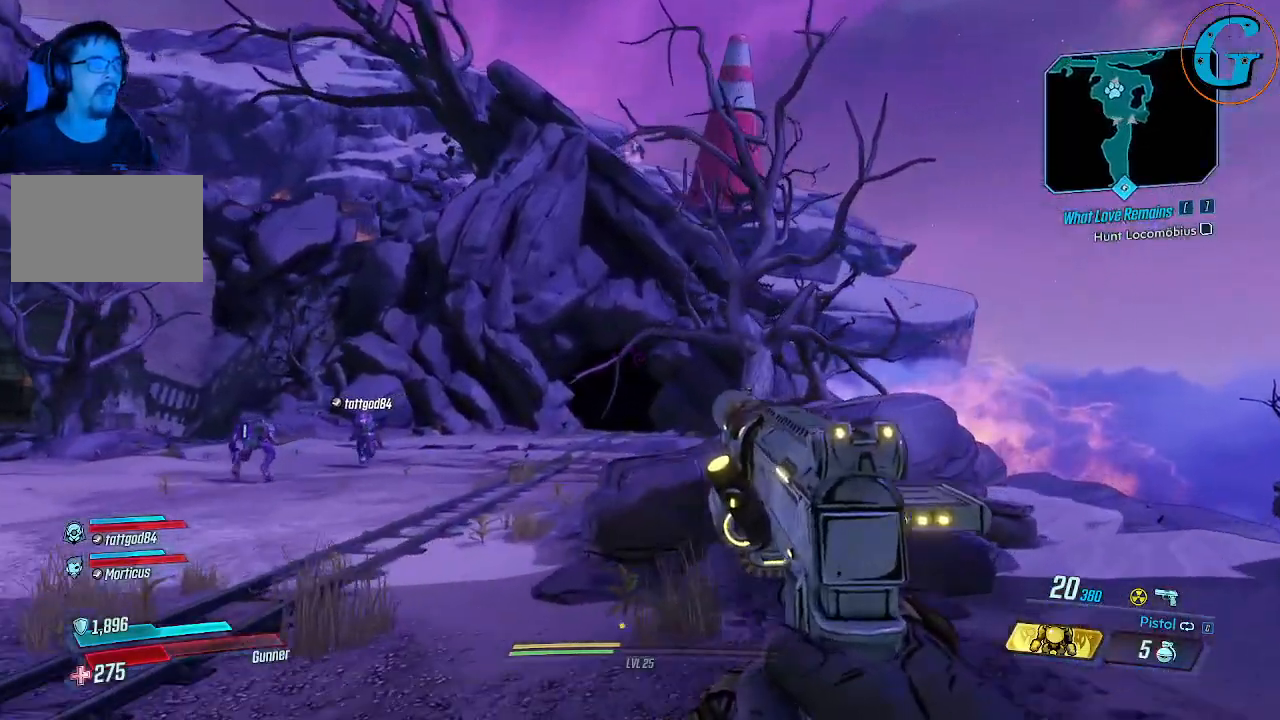
{"keys": [], "mouse": [], "events": [[467, "d", "up"], [467, "w", "up"]]}
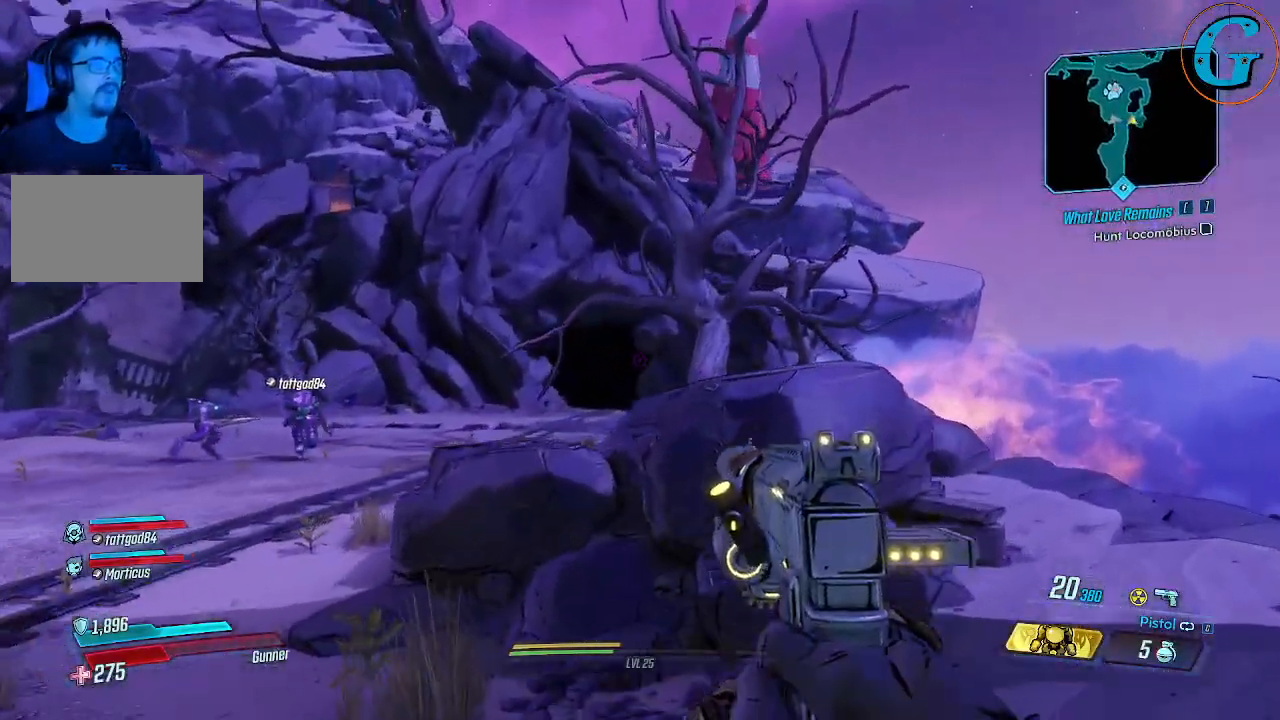
{"keys": ["d"], "mouse": [], "events": [[483, "d", "down"]]}
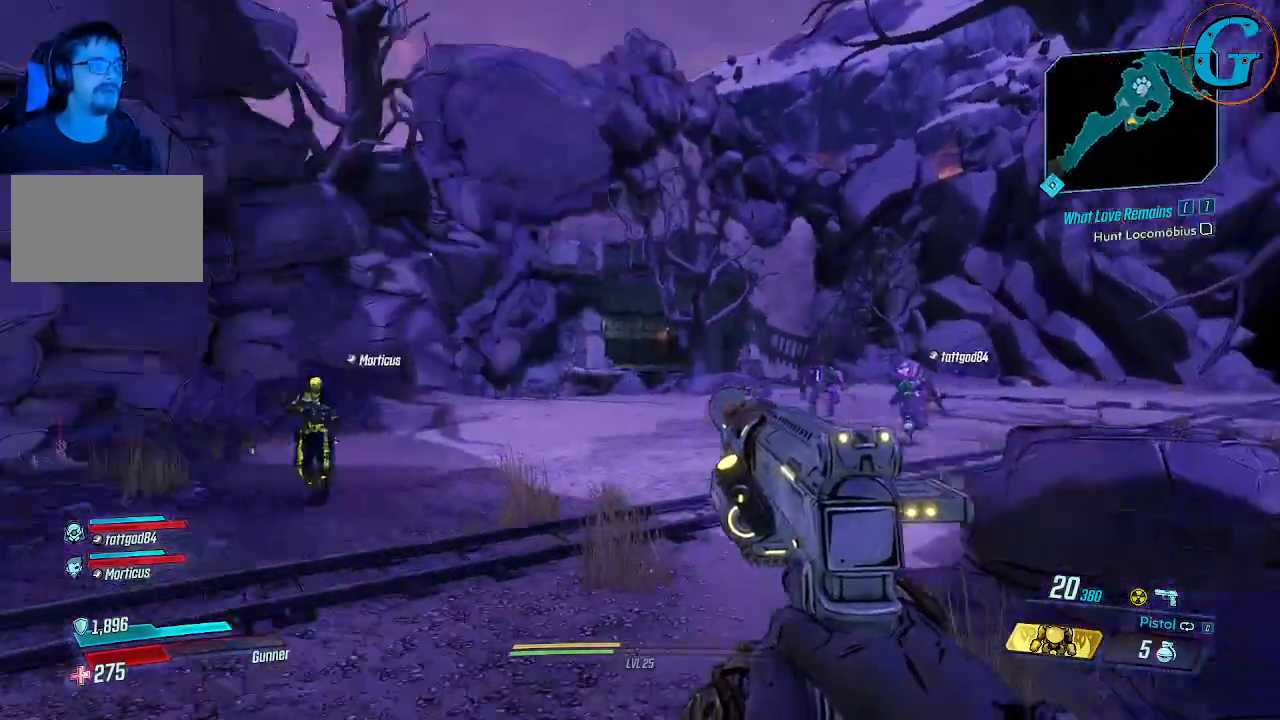
{"keys": ["w"], "mouse": [], "events": [[183, "w", "down"], [450, "d", "up"]]}
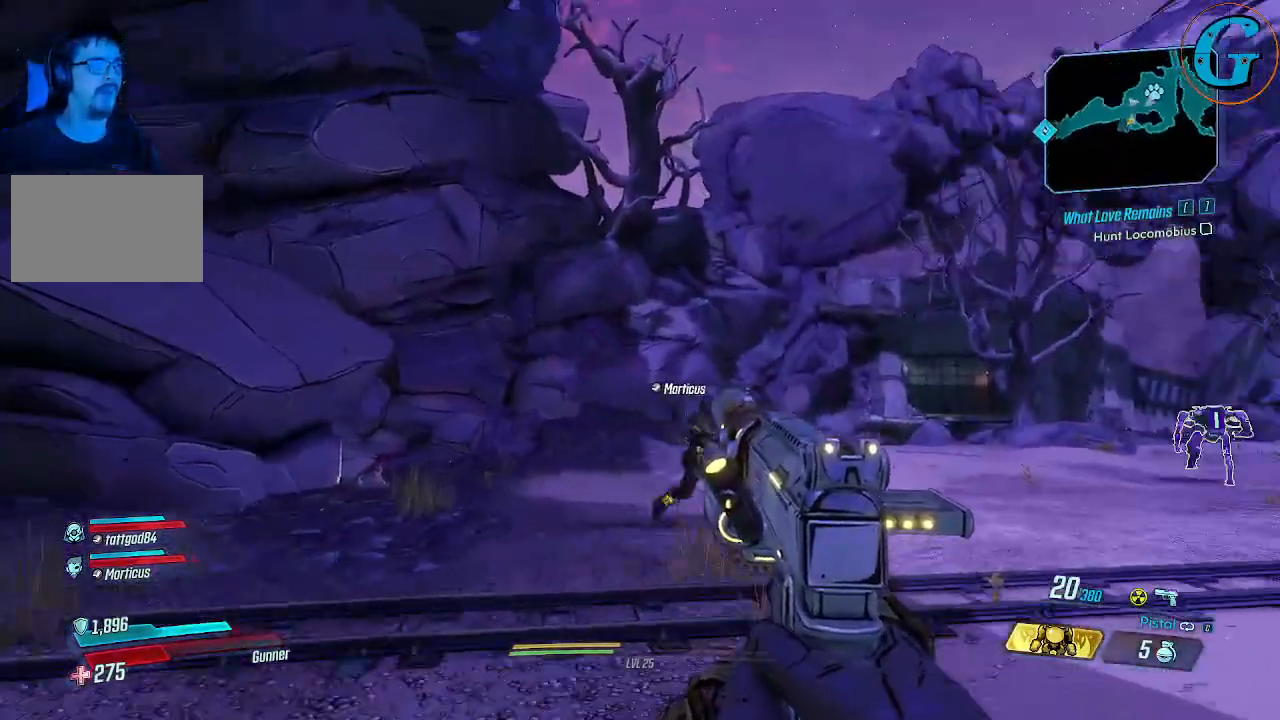
{"keys": ["a", "w"], "mouse": [], "events": [[333, "a", "down"]]}
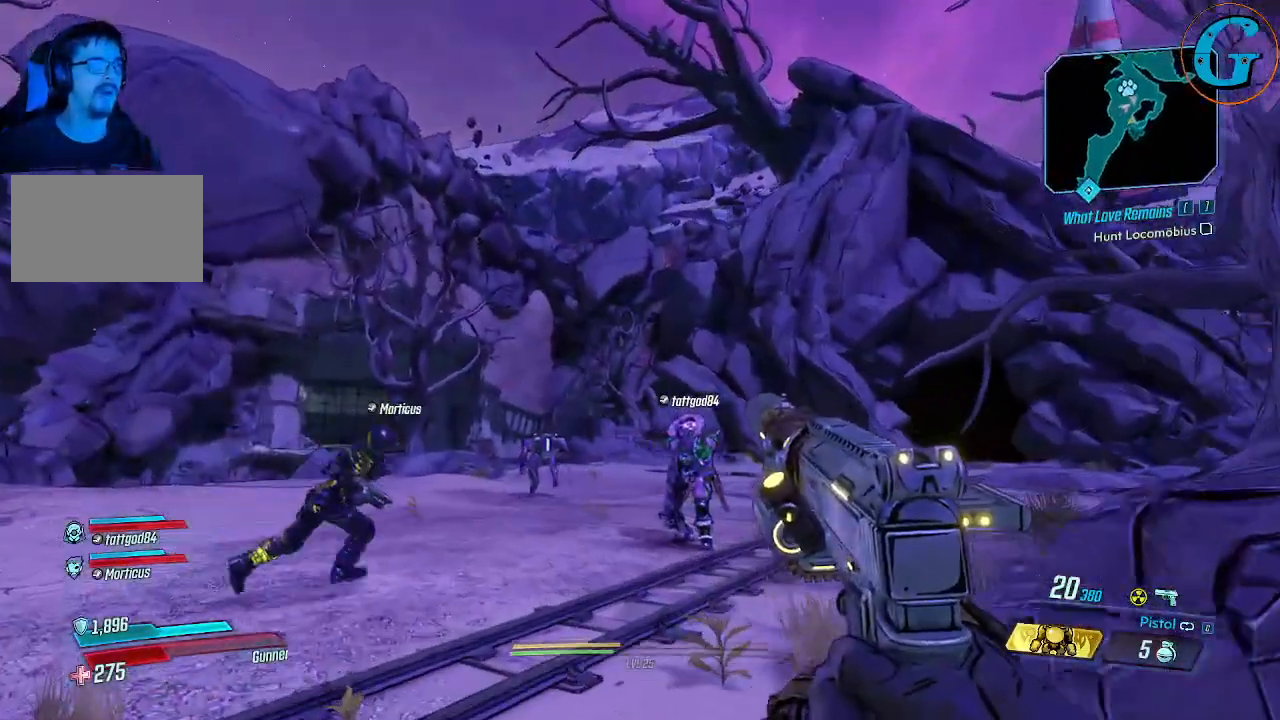
{"keys": ["a", "w"], "mouse": [], "events": [[117, "a", "up"], [150, "a", "down"]]}
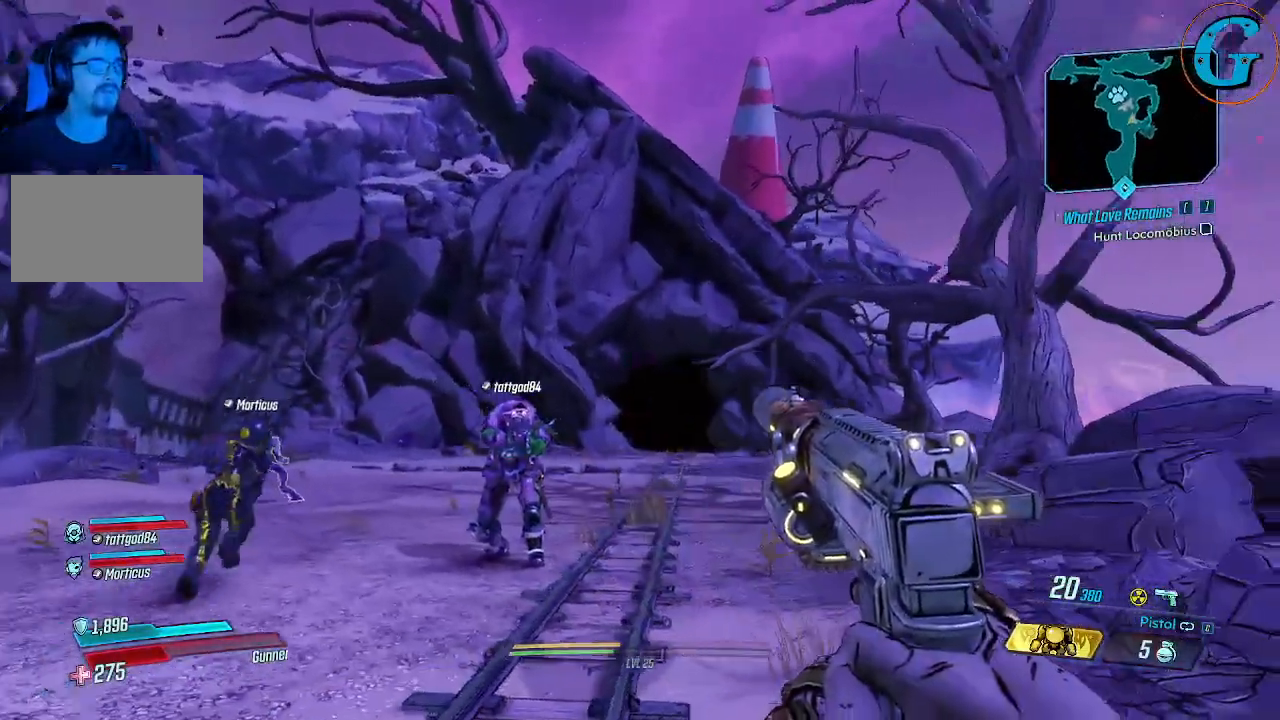
{"keys": ["a"], "mouse": [], "events": [[500, "w", "up"]]}
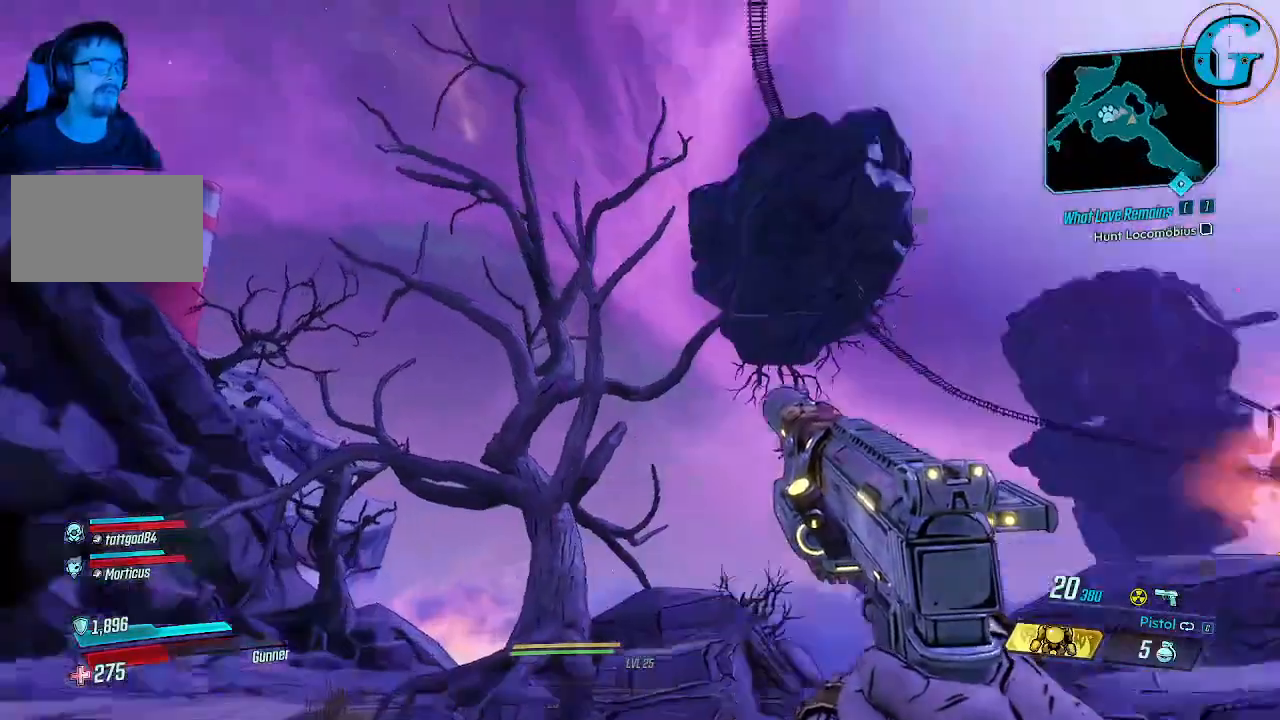
{"keys": ["a", "s"], "mouse": [], "events": [[283, "s", "down"]]}
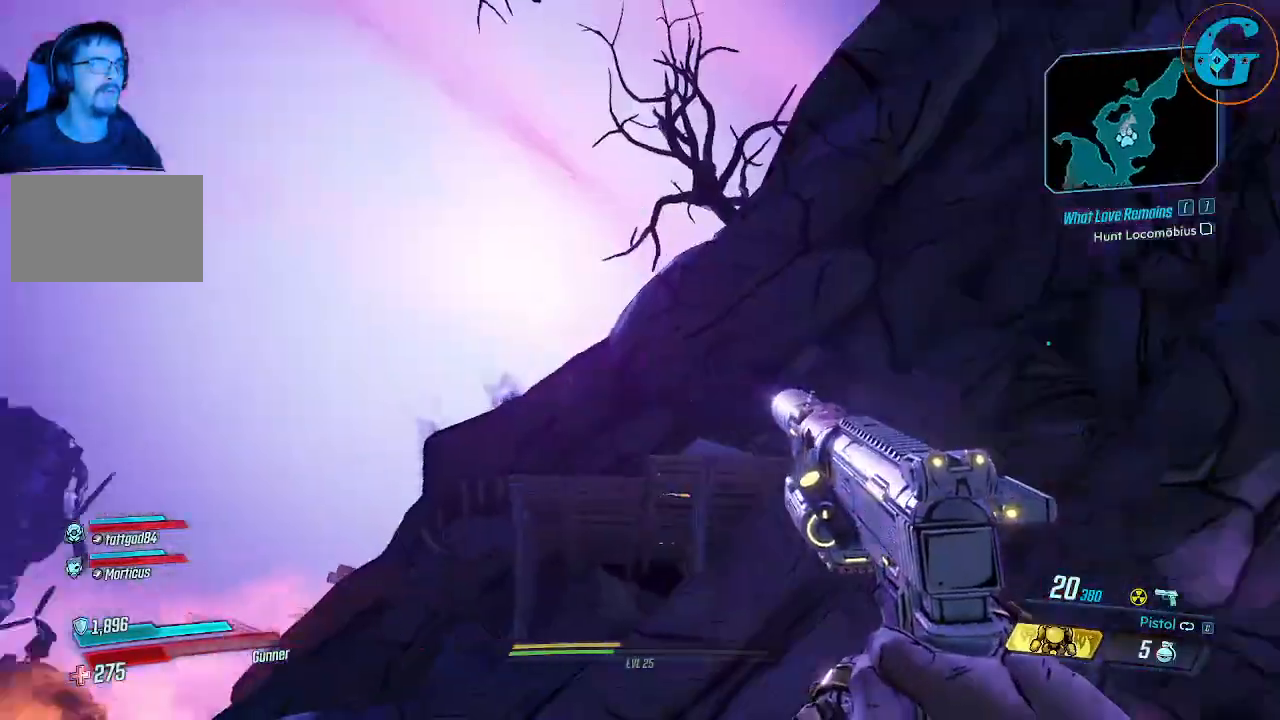
{"keys": ["s"], "mouse": [], "events": [[150, "a", "up"], [300, "d", "down"], [400, "d", "up"]]}
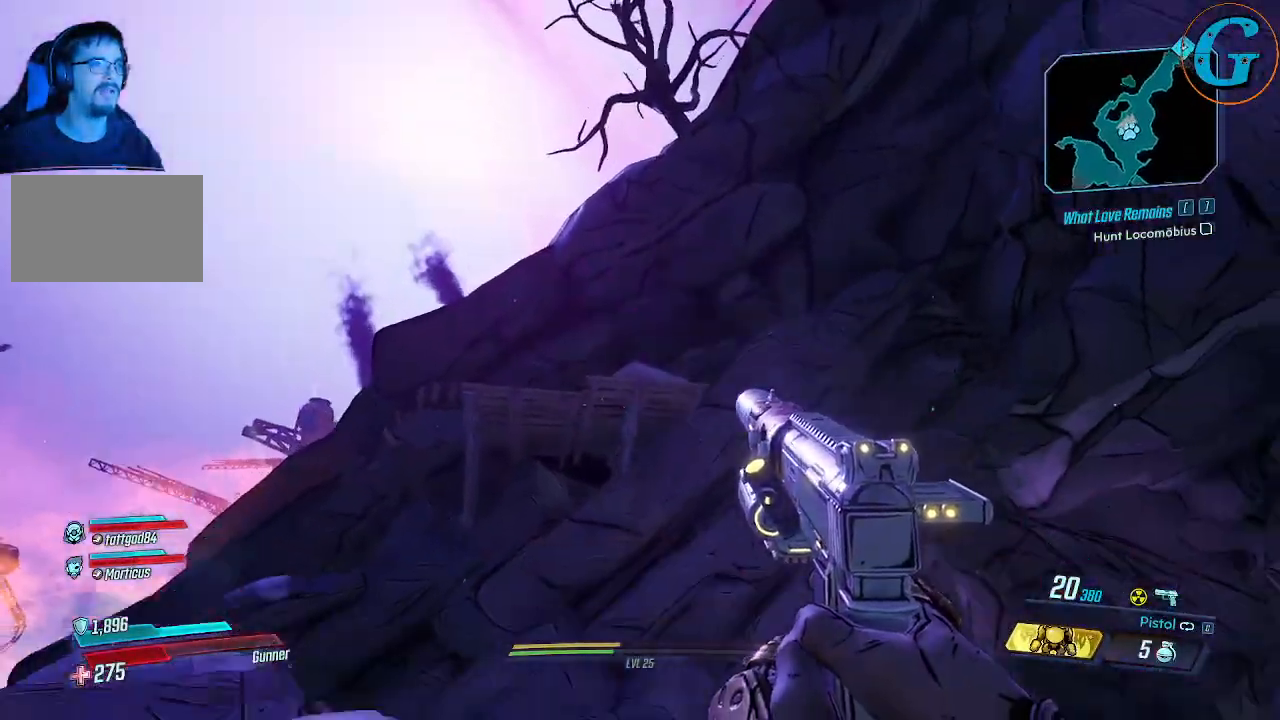
{"keys": ["s"], "mouse": [], "events": []}
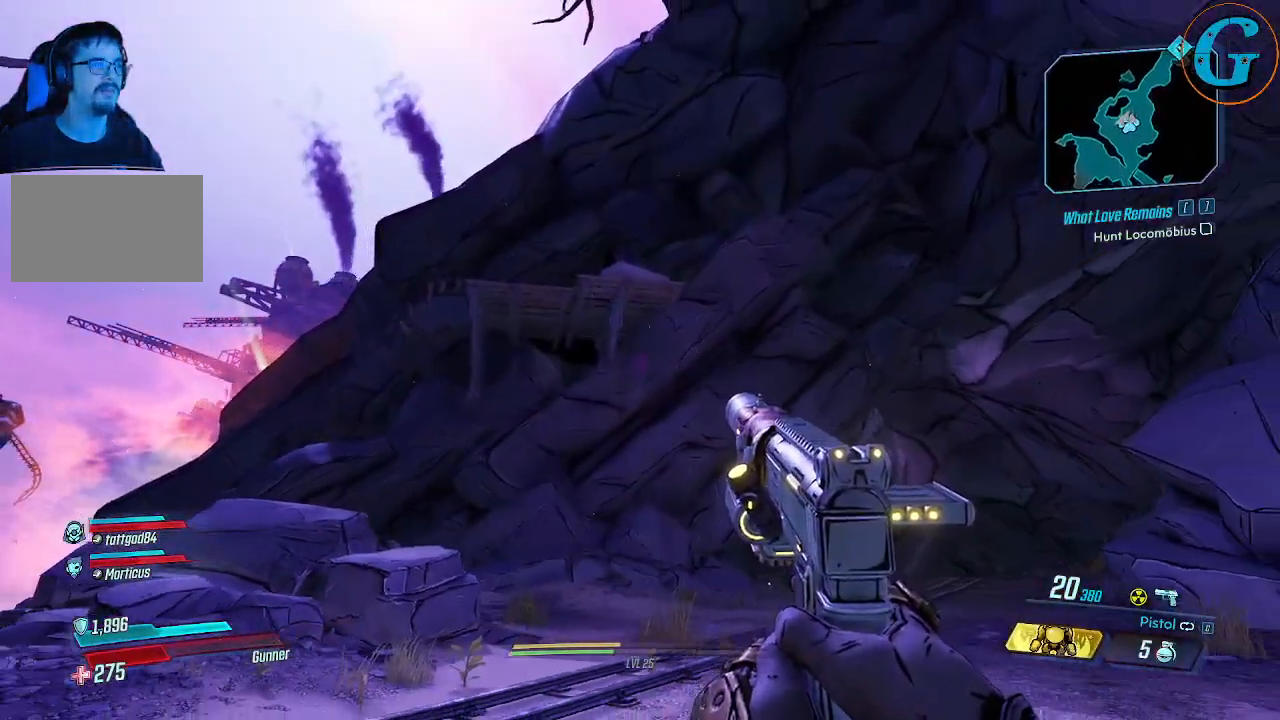
{"keys": [], "mouse": [], "events": [[183, "s", "up"]]}